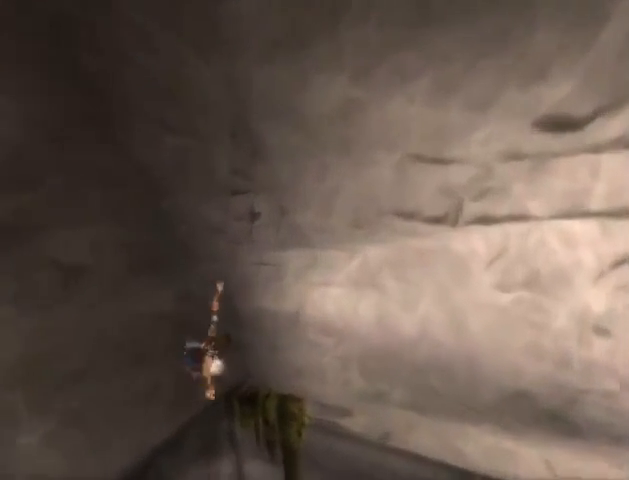
Gameplay with a controller (Xbox layout); each line is a JSON object with the inputs held at the frame after it. "events" lists button and stick changes between this image and that frame as [ms after this image, input, new state], when the widget could be followed in between. Not read: L3 R3.
{"buttons": [], "left_stick": "right", "right_stick": "center", "events": [[300, "left_stick", "right"]]}
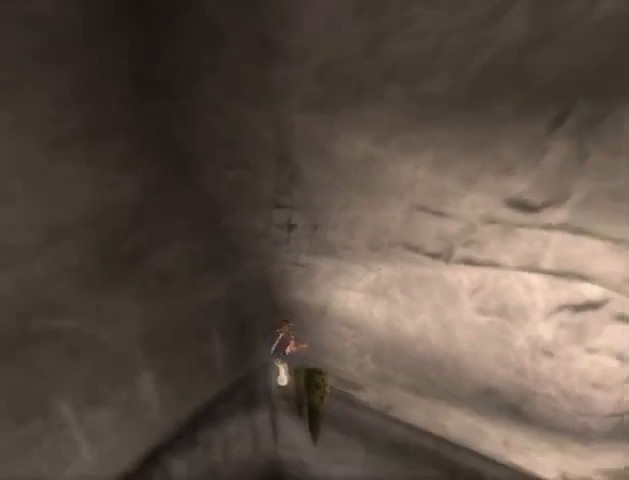
{"buttons": [], "left_stick": "right", "right_stick": "center", "events": []}
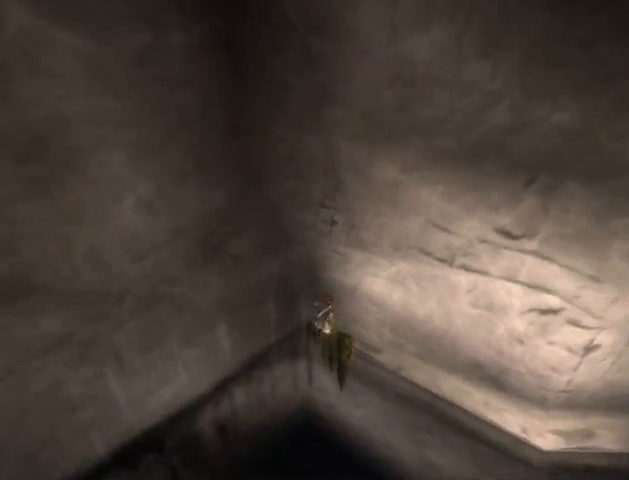
{"buttons": [], "left_stick": "right", "right_stick": "center", "events": []}
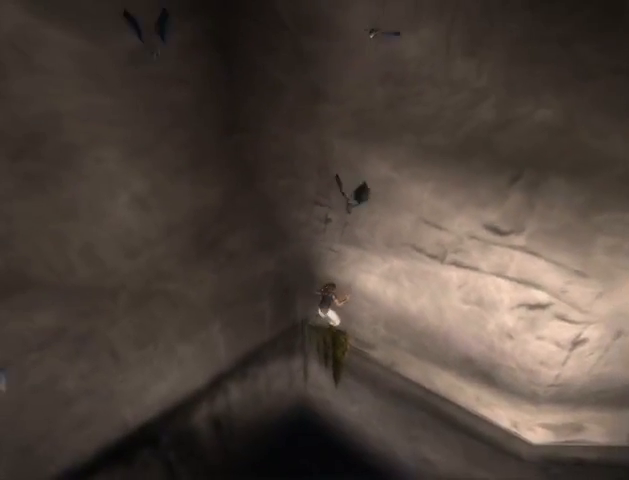
{"buttons": [], "left_stick": "right", "right_stick": "center", "events": []}
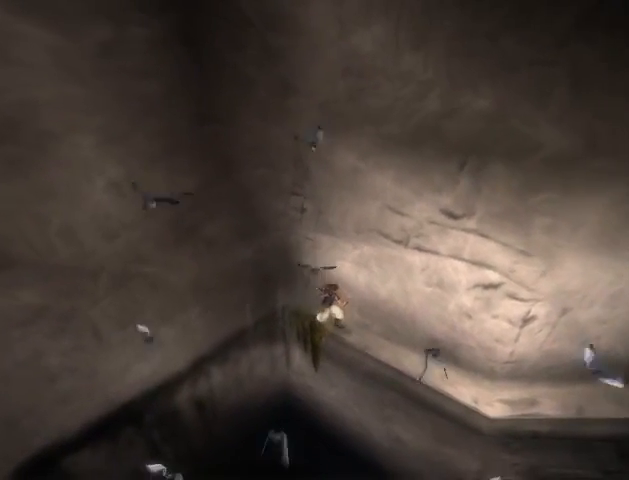
{"buttons": [], "left_stick": "right", "right_stick": "center", "events": []}
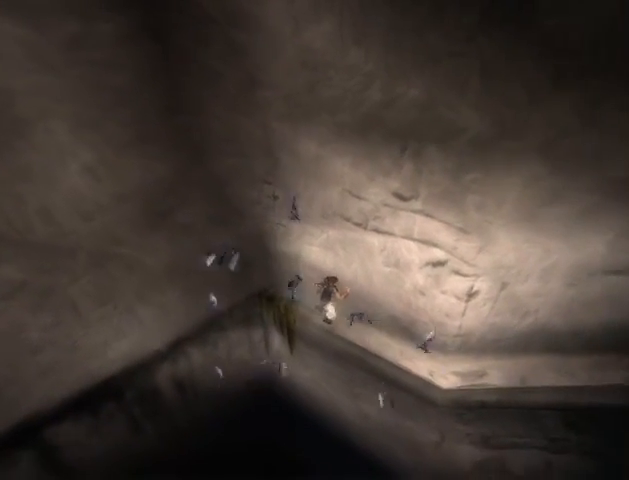
{"buttons": [], "left_stick": "right", "right_stick": "center", "events": []}
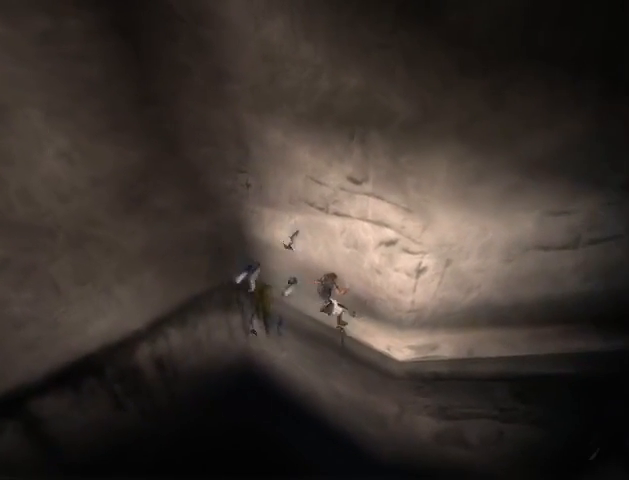
{"buttons": ["X"], "left_stick": "center", "right_stick": "center", "events": [[67, "X", "down"], [67, "left_stick", "center"], [133, "X", "up"], [200, "X", "down"], [300, "X", "up"], [333, "X", "down"], [433, "X", "up"], [500, "X", "down"]]}
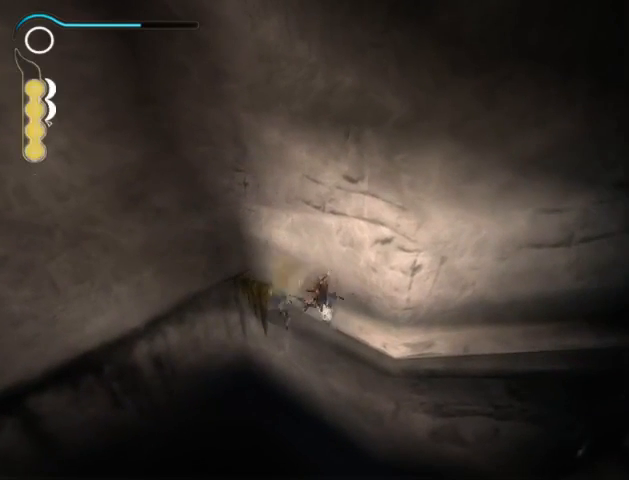
{"buttons": [], "left_stick": "center", "right_stick": "center", "events": [[67, "X", "up"]]}
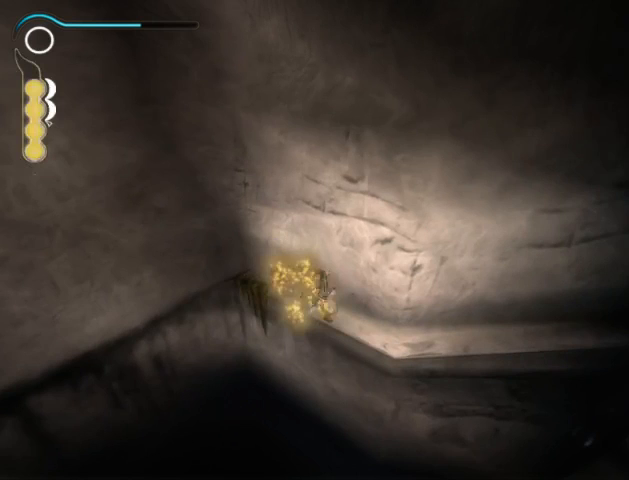
{"buttons": [], "left_stick": "right", "right_stick": "center", "events": [[33, "B", "down"], [133, "B", "up"], [233, "left_stick", "right"]]}
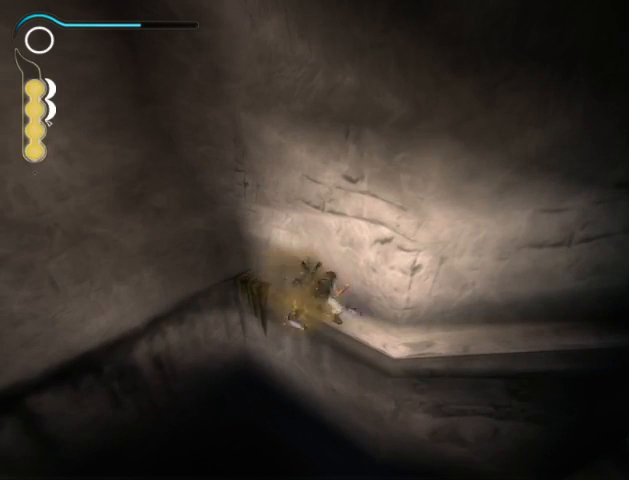
{"buttons": [], "left_stick": "right", "right_stick": "center", "events": []}
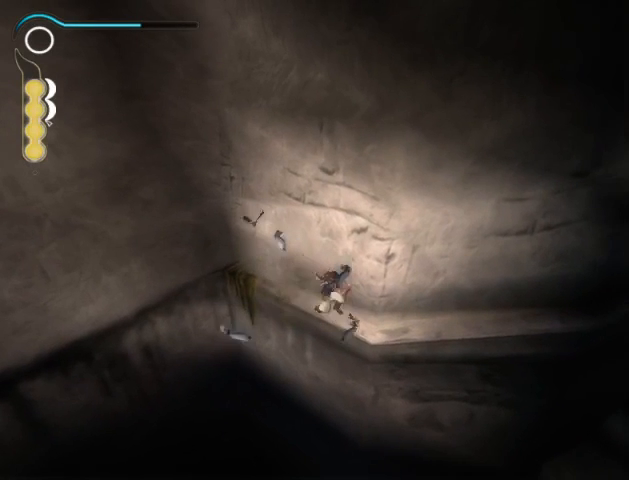
{"buttons": [], "left_stick": "up-right", "right_stick": "center", "events": [[300, "left_stick", "up-right"]]}
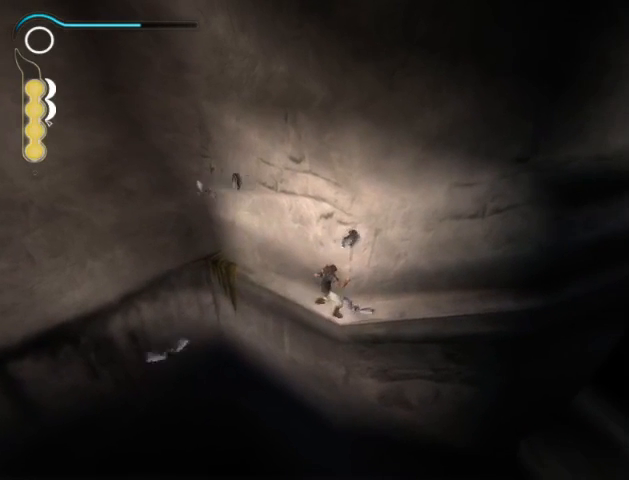
{"buttons": [], "left_stick": "up-right", "right_stick": "center", "events": []}
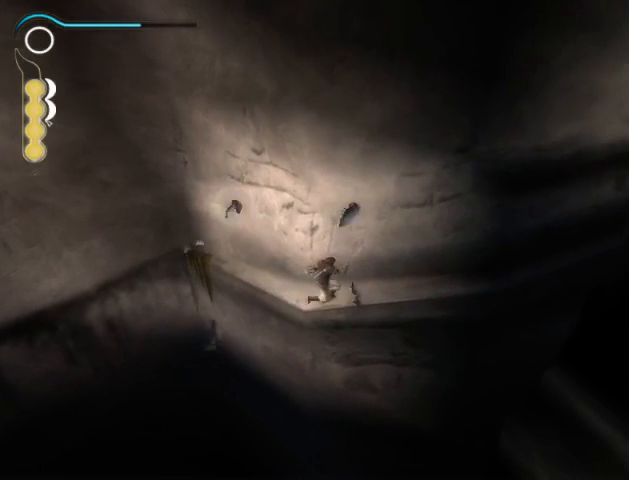
{"buttons": [], "left_stick": "up-right", "right_stick": "center", "events": []}
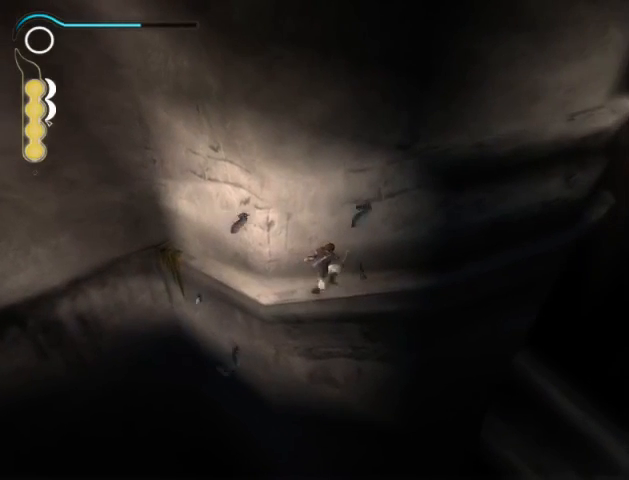
{"buttons": [], "left_stick": "up-right", "right_stick": "center", "events": []}
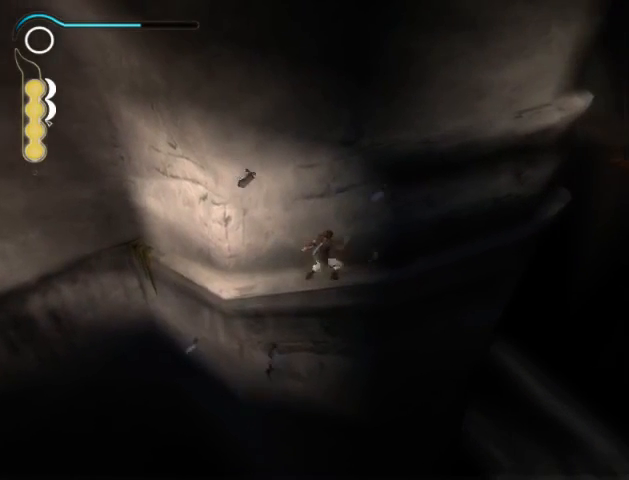
{"buttons": [], "left_stick": "up-right", "right_stick": "left", "events": [[467, "right_stick", "left"]]}
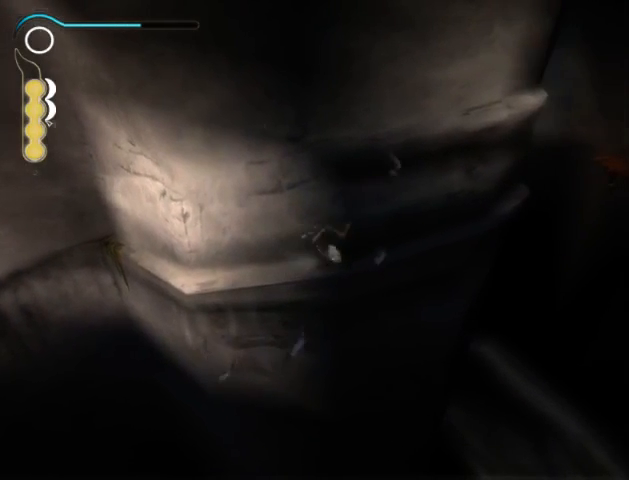
{"buttons": [], "left_stick": "up-right", "right_stick": "left", "events": []}
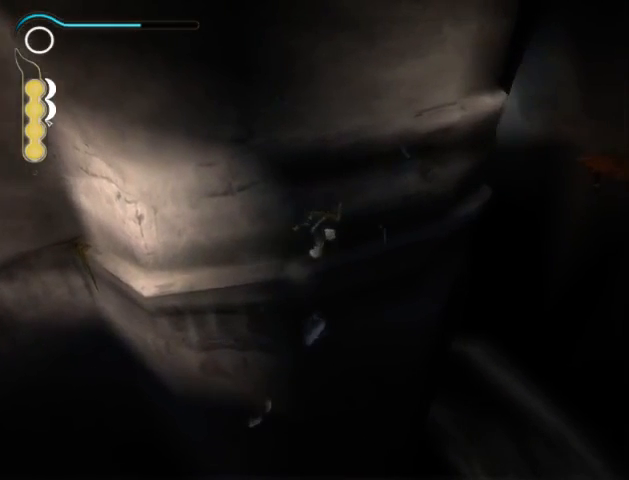
{"buttons": [], "left_stick": "up-right", "right_stick": "left", "events": [[267, "right_stick", "center"], [467, "right_stick", "left"]]}
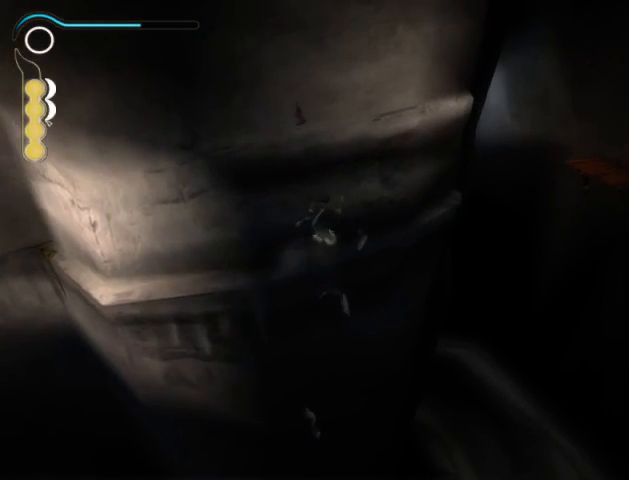
{"buttons": [], "left_stick": "up-right", "right_stick": "center", "events": [[133, "right_stick", "center"]]}
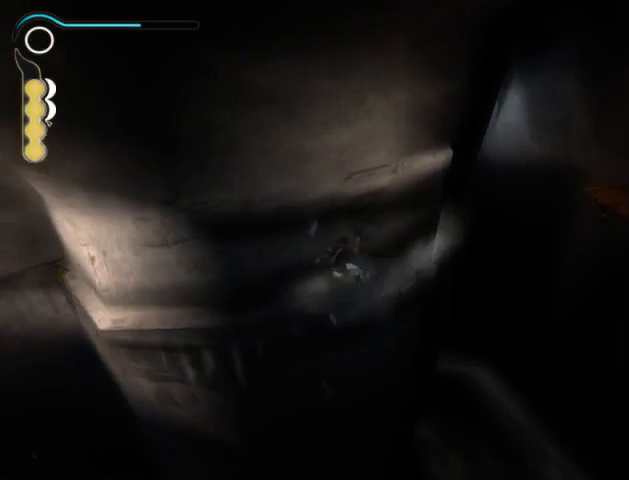
{"buttons": ["X"], "left_stick": "center", "right_stick": "center", "events": [[200, "X", "down"], [267, "left_stick", "center"], [300, "X", "up"], [367, "X", "down"], [400, "X", "up"], [500, "X", "down"]]}
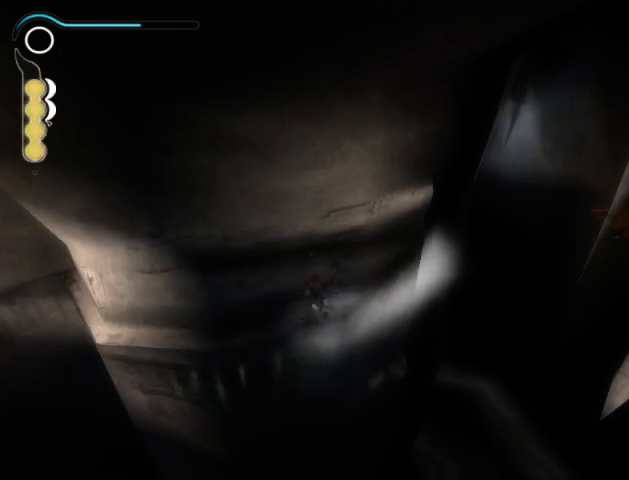
{"buttons": [], "left_stick": "center", "right_stick": "center", "events": [[67, "X", "up"]]}
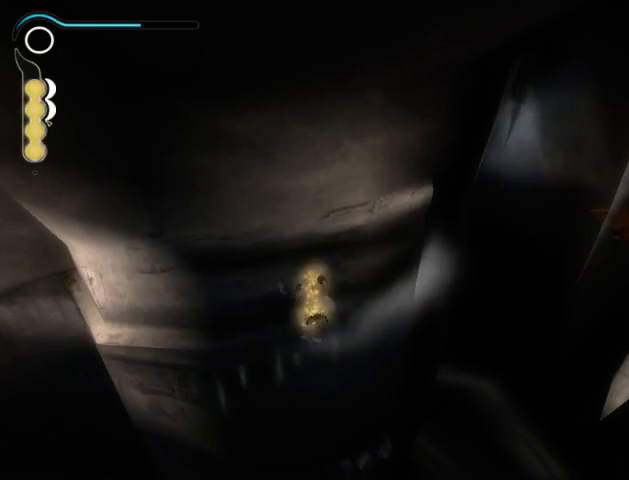
{"buttons": [], "left_stick": "center", "right_stick": "center", "events": [[333, "B", "down"], [467, "B", "up"]]}
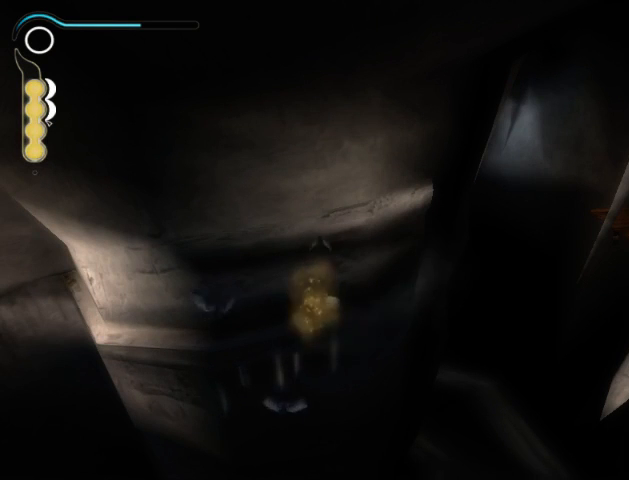
{"buttons": [], "left_stick": "center", "right_stick": "center", "events": [[333, "A", "down"], [433, "A", "up"]]}
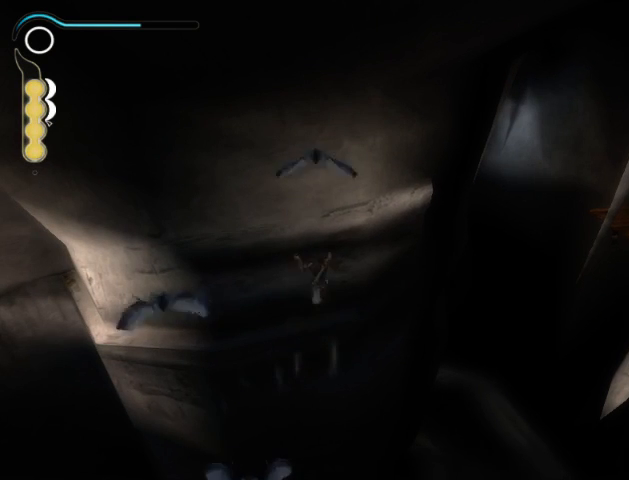
{"buttons": [], "left_stick": "up-right", "right_stick": "center", "events": [[67, "left_stick", "up-right"]]}
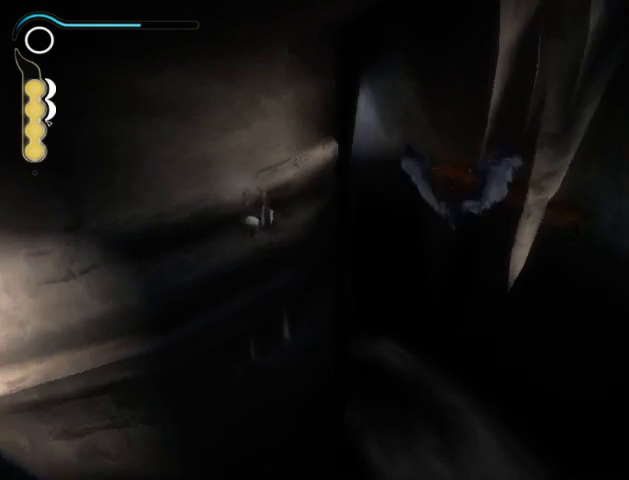
{"buttons": [], "left_stick": "up-right", "right_stick": "left", "events": [[367, "right_stick", "left"]]}
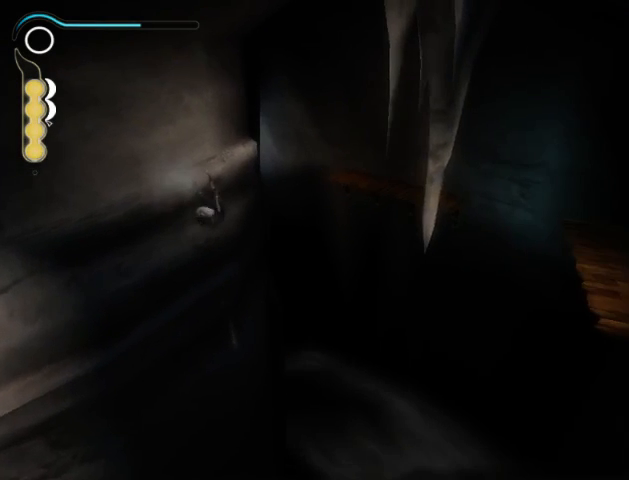
{"buttons": [], "left_stick": "up-right", "right_stick": "center", "events": [[433, "right_stick", "center"]]}
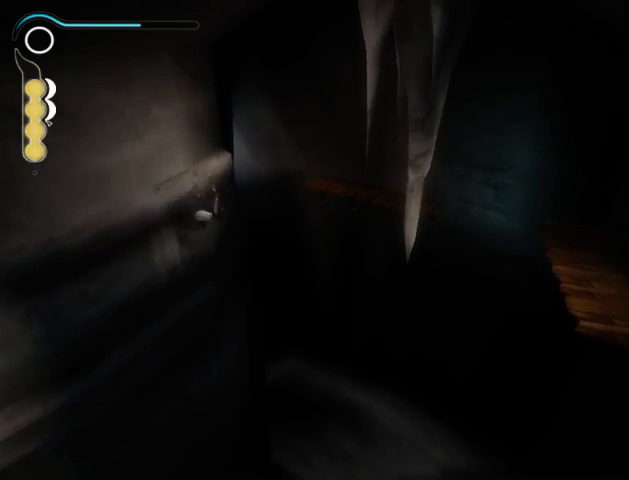
{"buttons": [], "left_stick": "up-right", "right_stick": "center", "events": []}
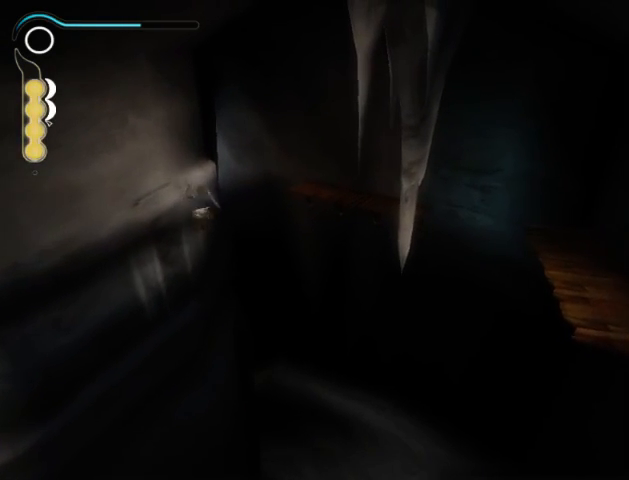
{"buttons": ["A"], "left_stick": "up-right", "right_stick": "center", "events": [[200, "A", "down"], [300, "A", "up"], [333, "A", "down"], [433, "A", "up"], [500, "A", "down"]]}
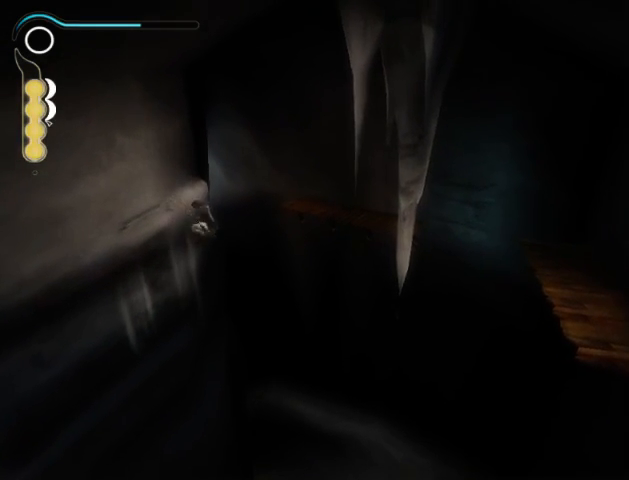
{"buttons": [], "left_stick": "up-right", "right_stick": "center", "events": [[33, "A", "up"], [133, "A", "down"], [167, "A", "up"]]}
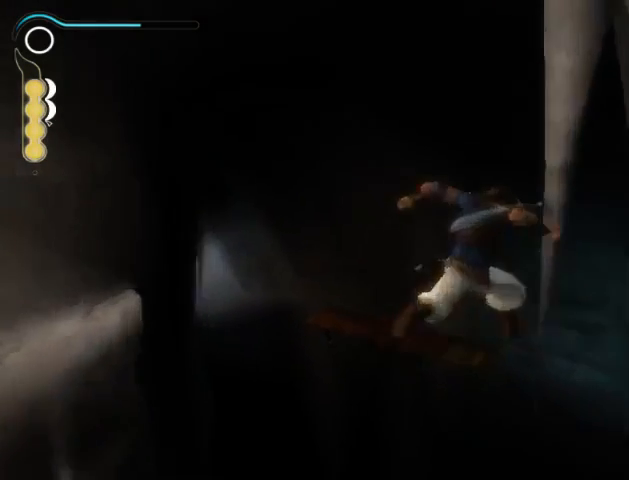
{"buttons": [], "left_stick": "up-right", "right_stick": "center", "events": [[267, "A", "down"], [367, "A", "up"], [400, "A", "down"], [467, "A", "up"]]}
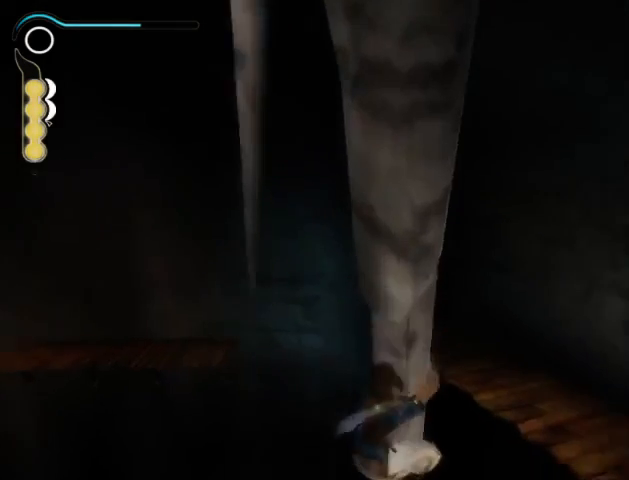
{"buttons": [], "left_stick": "up-right", "right_stick": "center", "events": [[67, "A", "down"], [133, "A", "up"], [200, "A", "down"], [233, "A", "up"], [333, "A", "down"], [367, "A", "up"]]}